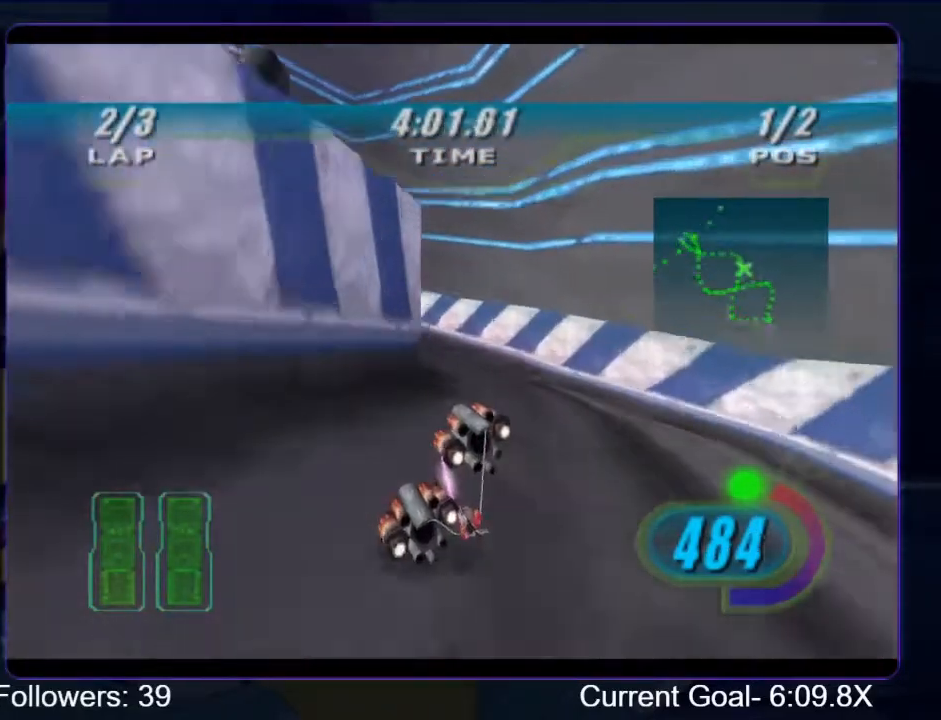
Gameplay with a controller (Xbox layout); each line is a JSON object with the inputs held at the frame after it. "events" lists button and stick changes between this image and that frame as [ms after this image, input, new state], when the widget could be followed in between. Not read: L3 R3.
{"buttons": ["L2", "R2"], "left_stick": "up-left", "right_stick": "center", "events": [[167, "L2", "up"], [400, "L2", "down"]]}
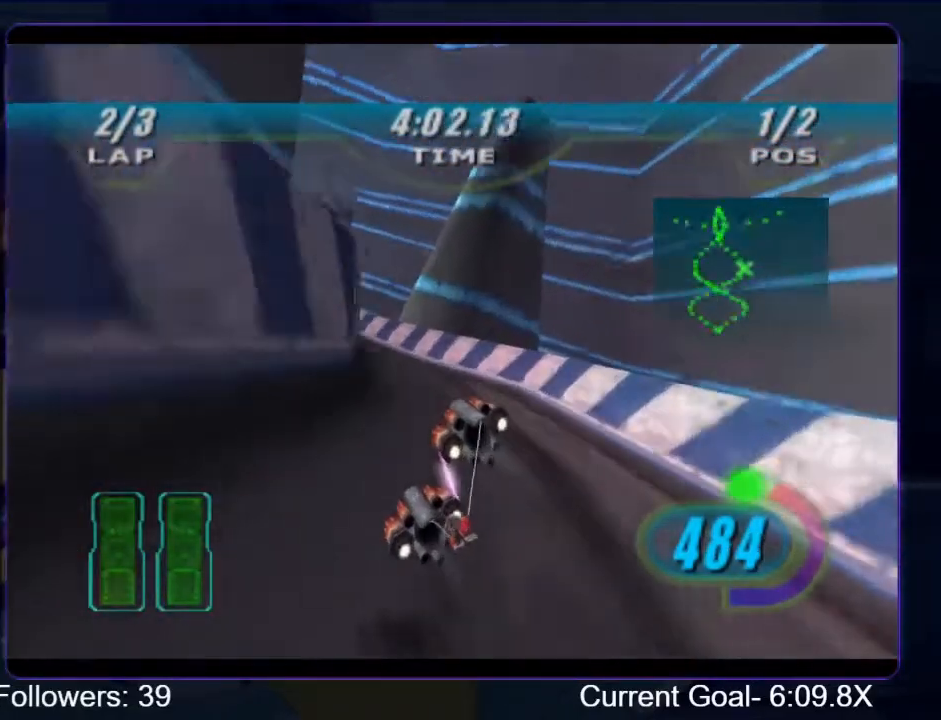
{"buttons": ["R2"], "left_stick": "up-left", "right_stick": "center", "events": [[67, "left_stick", "up"], [267, "left_stick", "up-left"], [367, "L2", "up"]]}
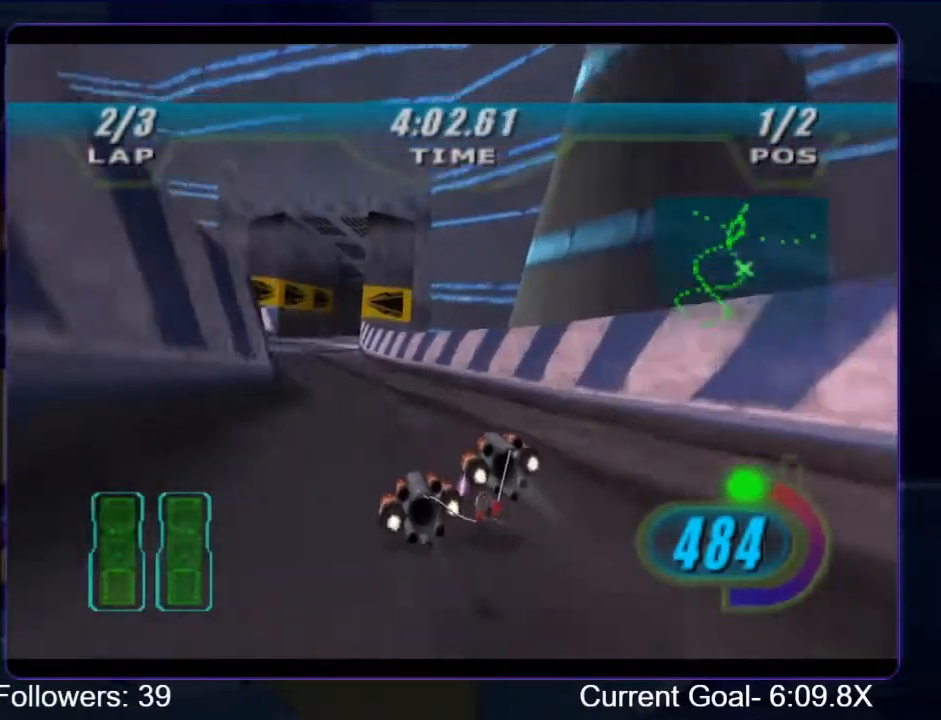
{"buttons": ["R1", "R2"], "left_stick": "up-right", "right_stick": "center", "events": [[133, "R1", "down"], [200, "left_stick", "up"], [467, "left_stick", "up-right"]]}
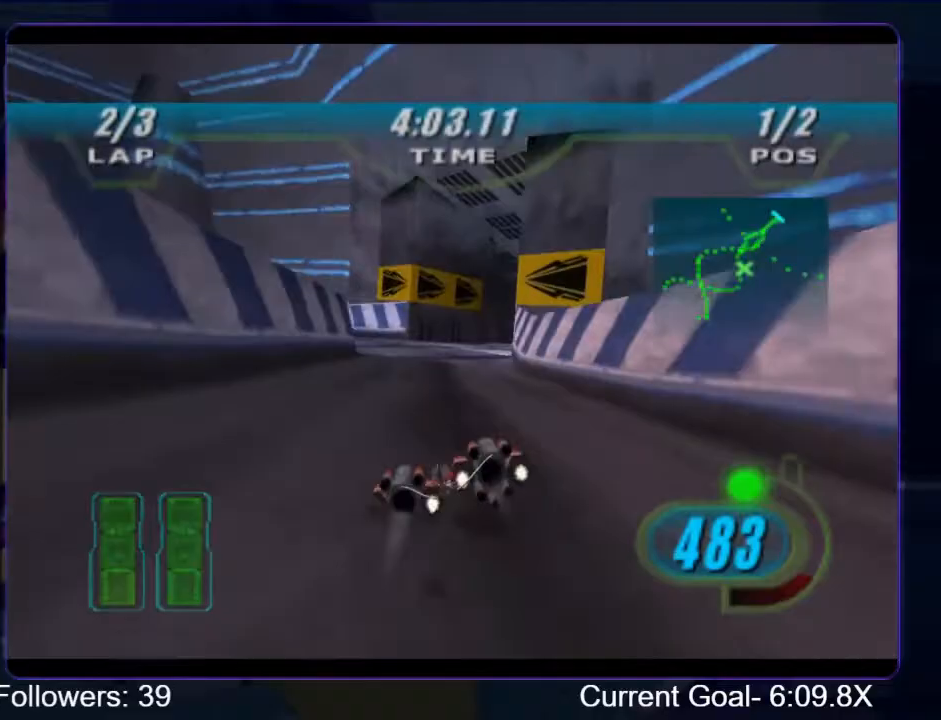
{"buttons": ["R1", "R2"], "left_stick": "up", "right_stick": "center", "events": [[333, "left_stick", "up"]]}
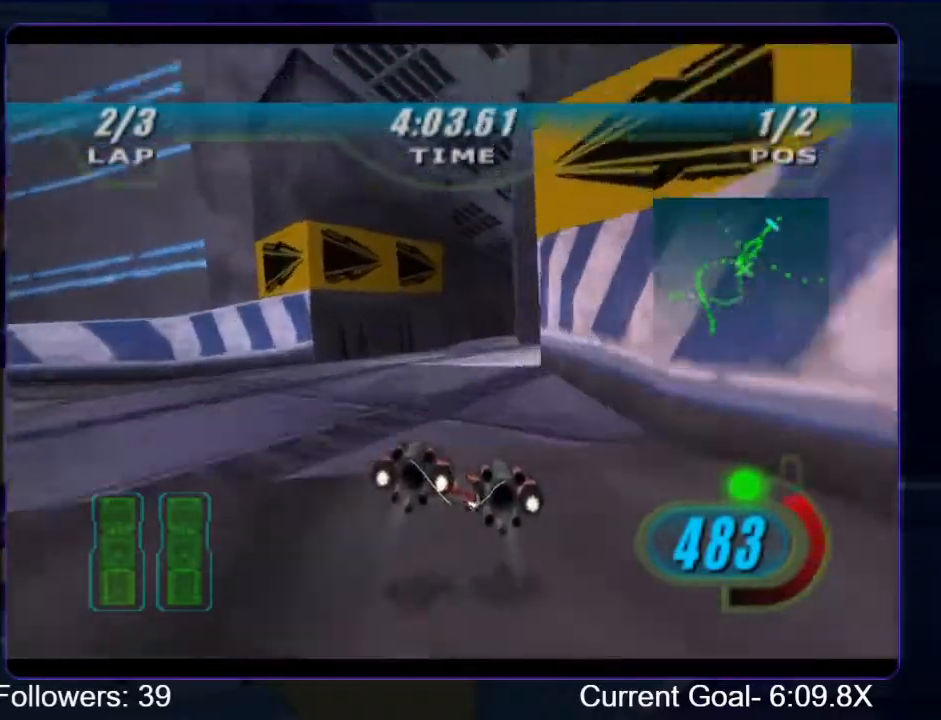
{"buttons": ["L2", "R1", "R2"], "left_stick": "up-right", "right_stick": "center", "events": [[67, "left_stick", "up-right"], [233, "L2", "down"]]}
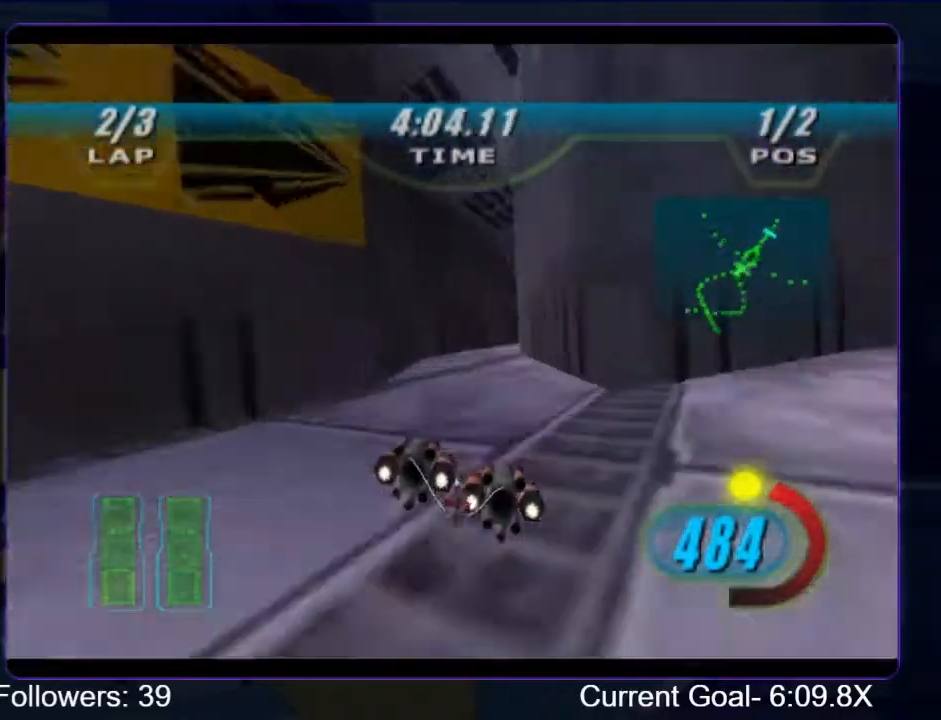
{"buttons": ["R1", "R2"], "left_stick": "up", "right_stick": "center", "events": [[233, "L2", "up"], [433, "left_stick", "up"]]}
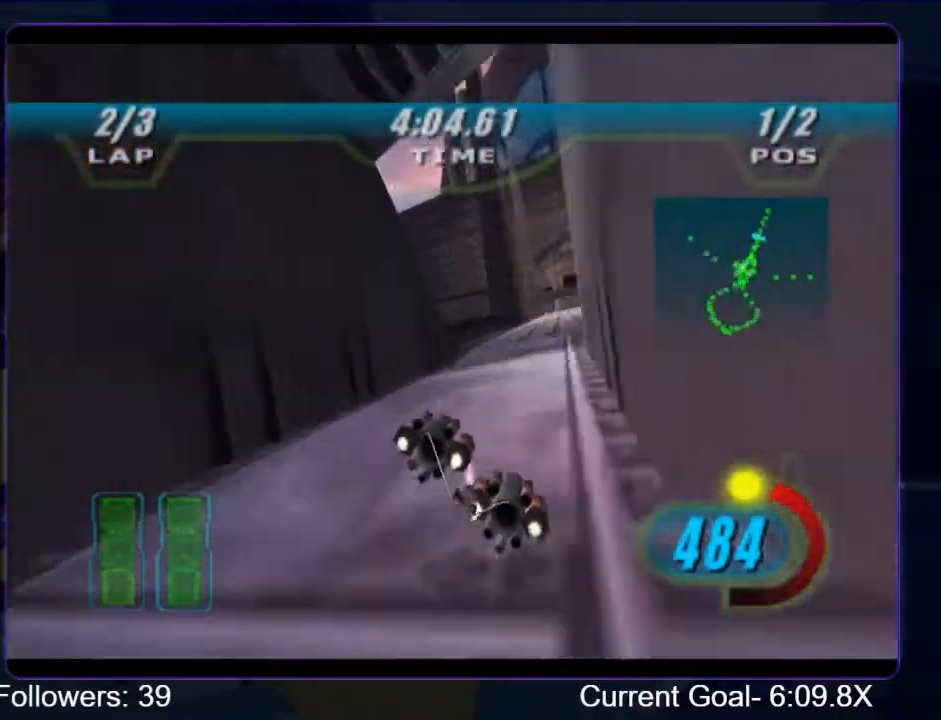
{"buttons": ["R1", "R2"], "left_stick": "up", "right_stick": "center", "events": []}
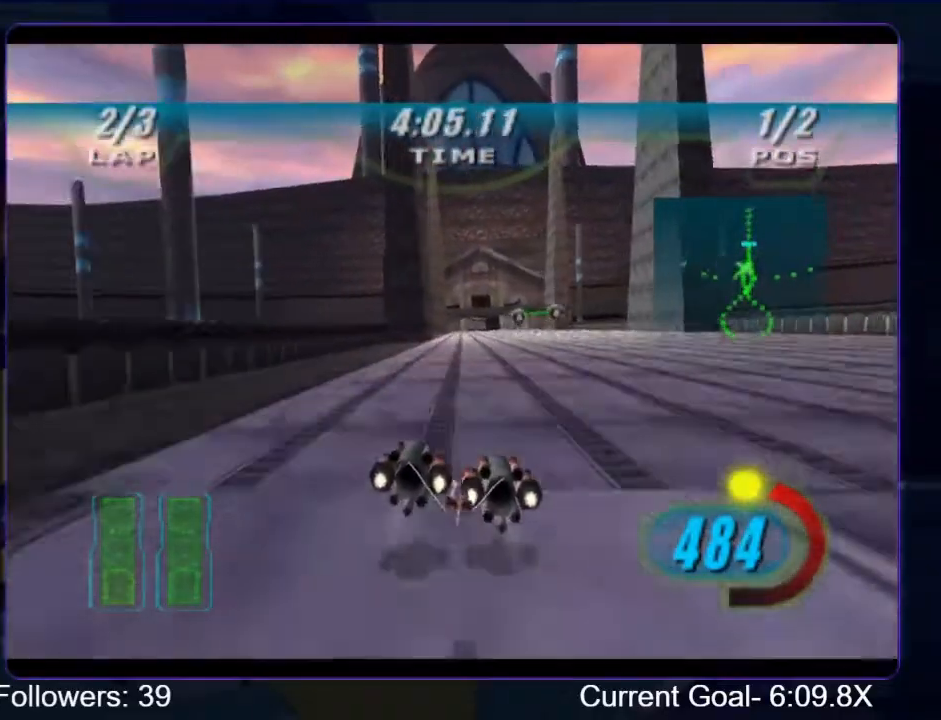
{"buttons": ["R1", "R2"], "left_stick": "center", "right_stick": "center", "events": [[167, "left_stick", "center"], [333, "left_stick", "up"], [467, "left_stick", "center"]]}
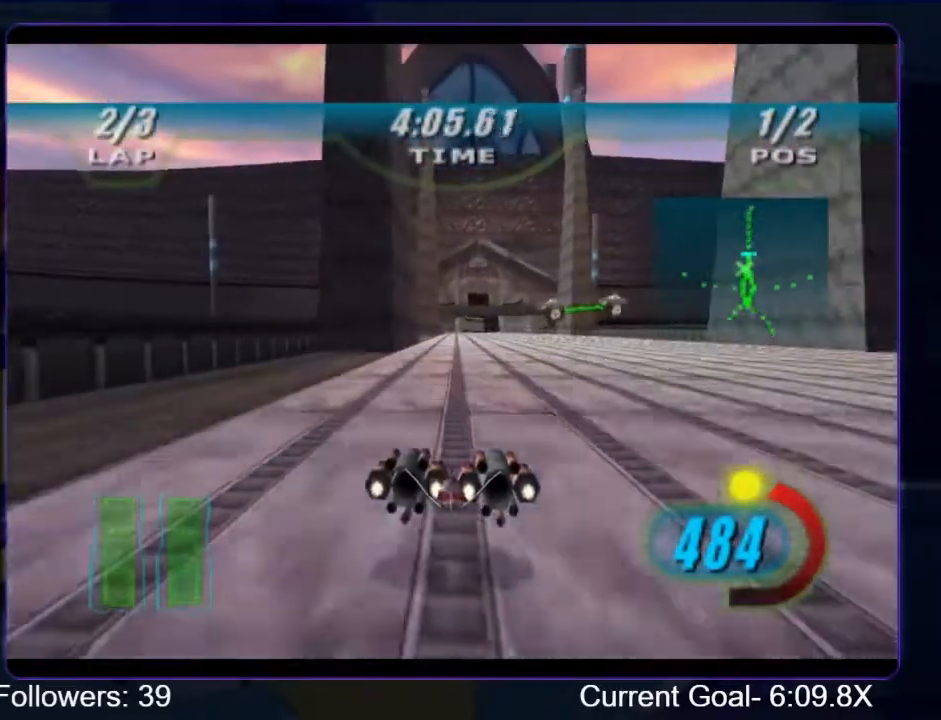
{"buttons": ["R1", "R2"], "left_stick": "up", "right_stick": "center", "events": [[133, "left_stick", "up-right"], [233, "left_stick", "center"], [400, "left_stick", "up"]]}
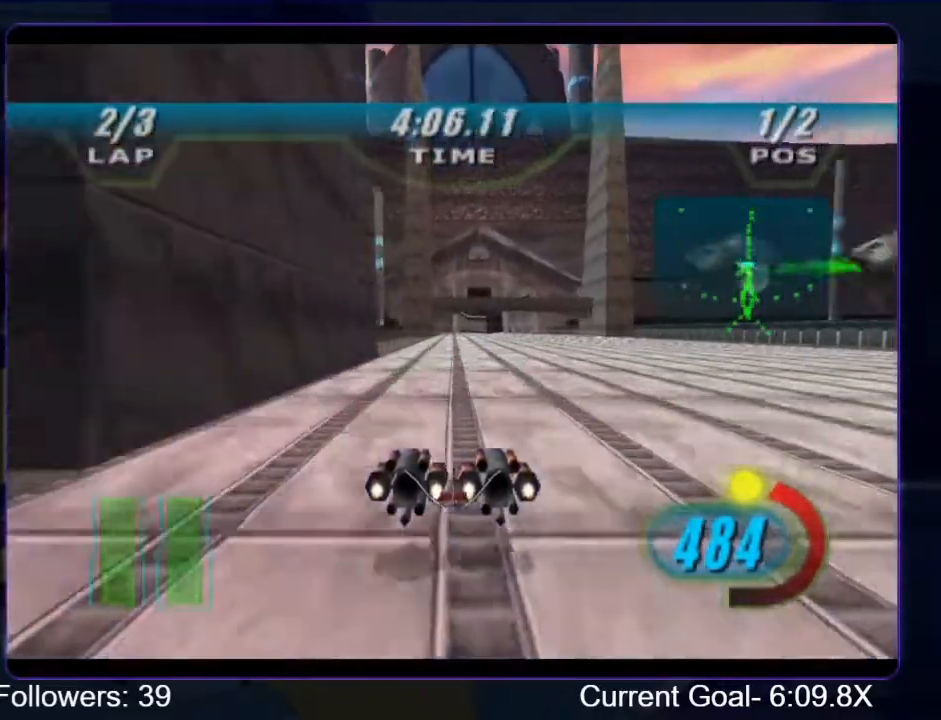
{"buttons": ["R1", "R2"], "left_stick": "up", "right_stick": "center", "events": [[67, "left_stick", "center"], [267, "left_stick", "up"]]}
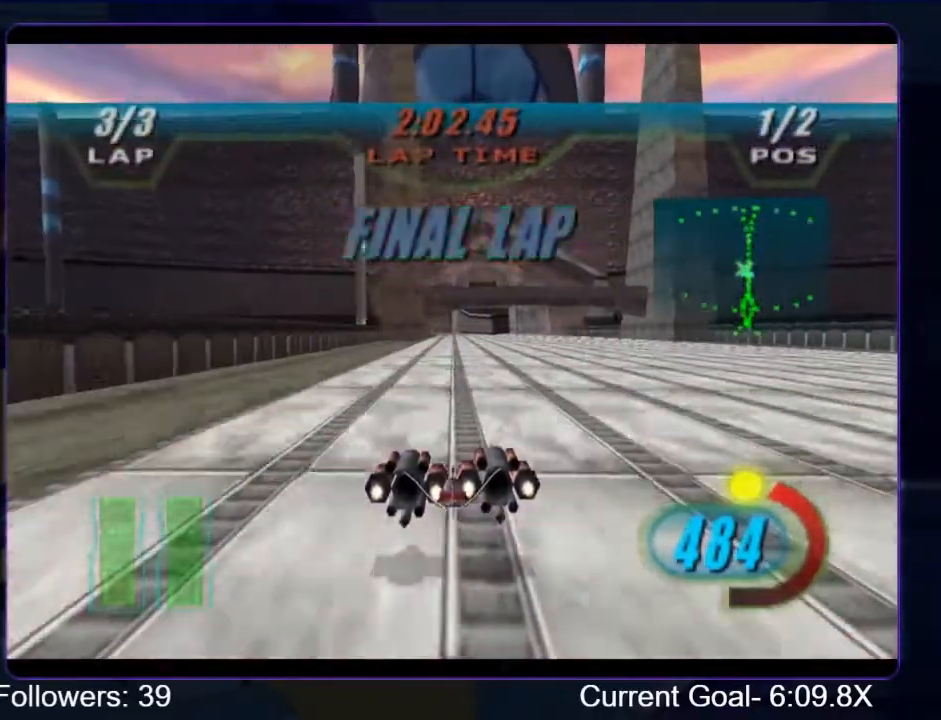
{"buttons": ["R1", "R2"], "left_stick": "up", "right_stick": "center", "events": [[100, "left_stick", "center"], [267, "left_stick", "up"]]}
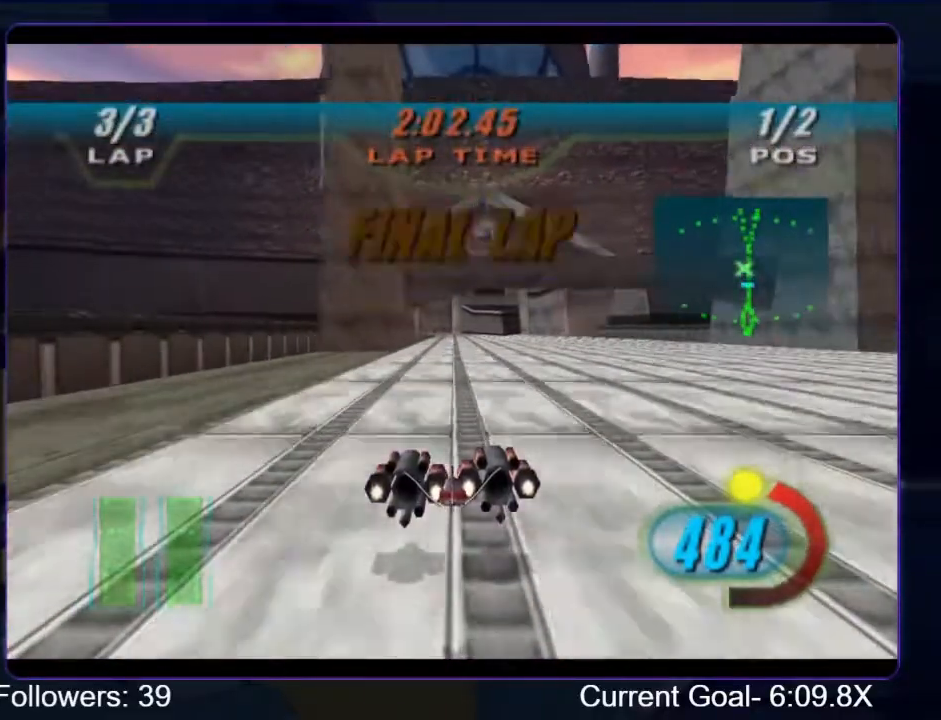
{"buttons": ["R2"], "left_stick": "up", "right_stick": "center", "events": [[267, "B", "down"], [267, "R1", "up"], [433, "B", "up"]]}
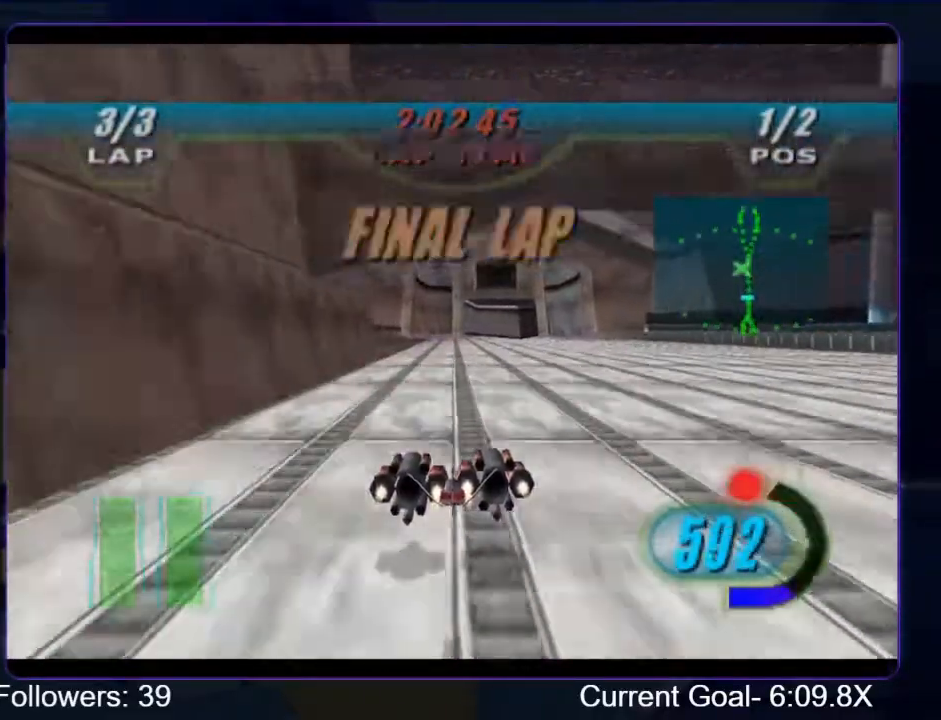
{"buttons": ["R2"], "left_stick": "up", "right_stick": "down-left", "events": [[267, "right_stick", "down-left"]]}
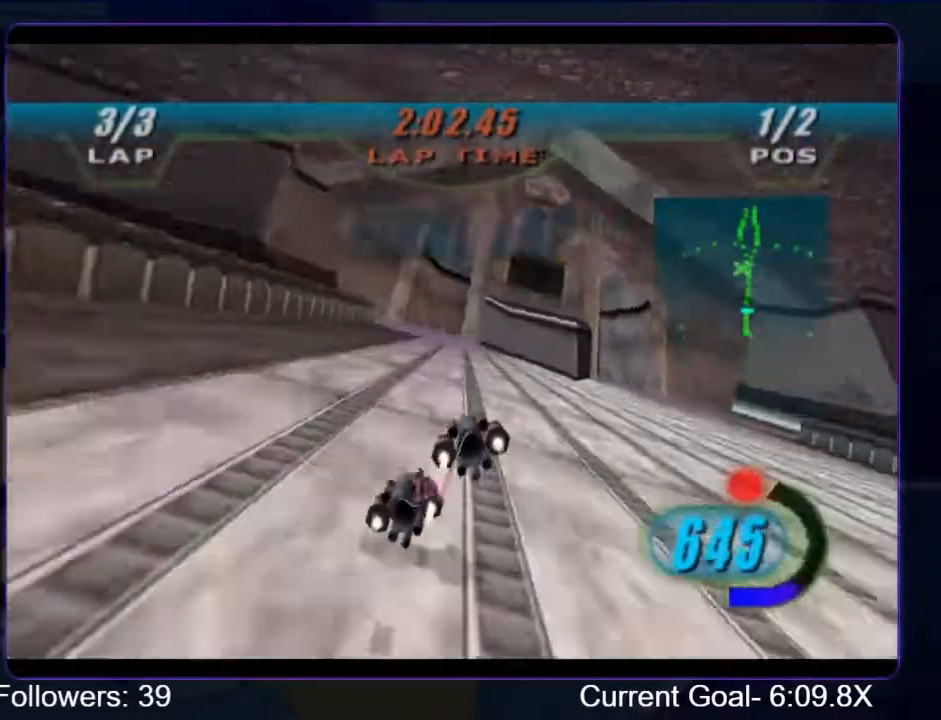
{"buttons": ["R2"], "left_stick": "up", "right_stick": "down-left", "events": []}
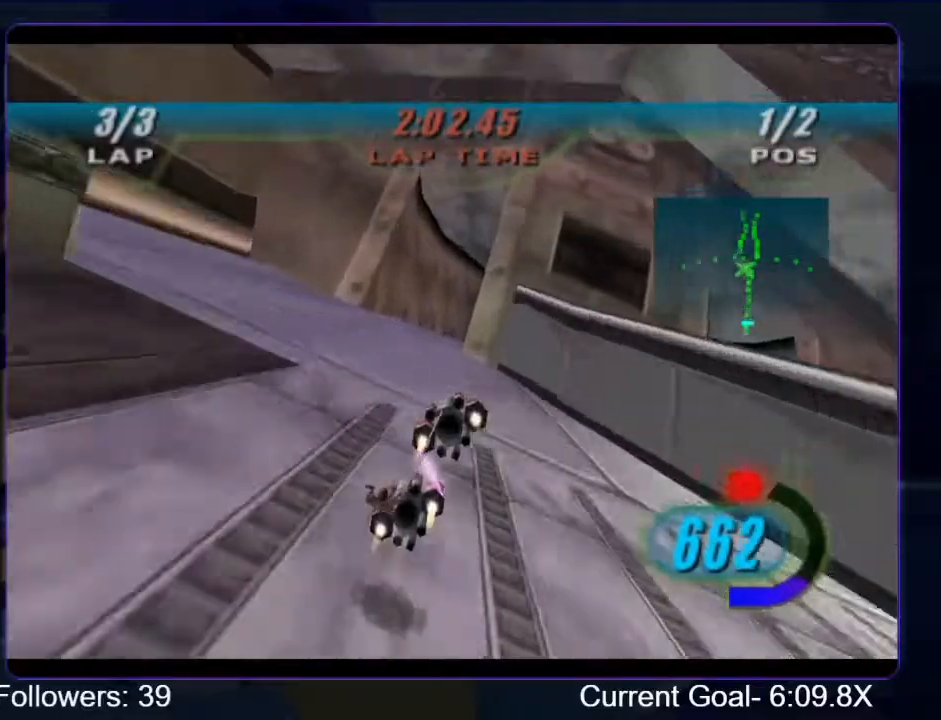
{"buttons": ["R2"], "left_stick": "up", "right_stick": "down-left", "events": []}
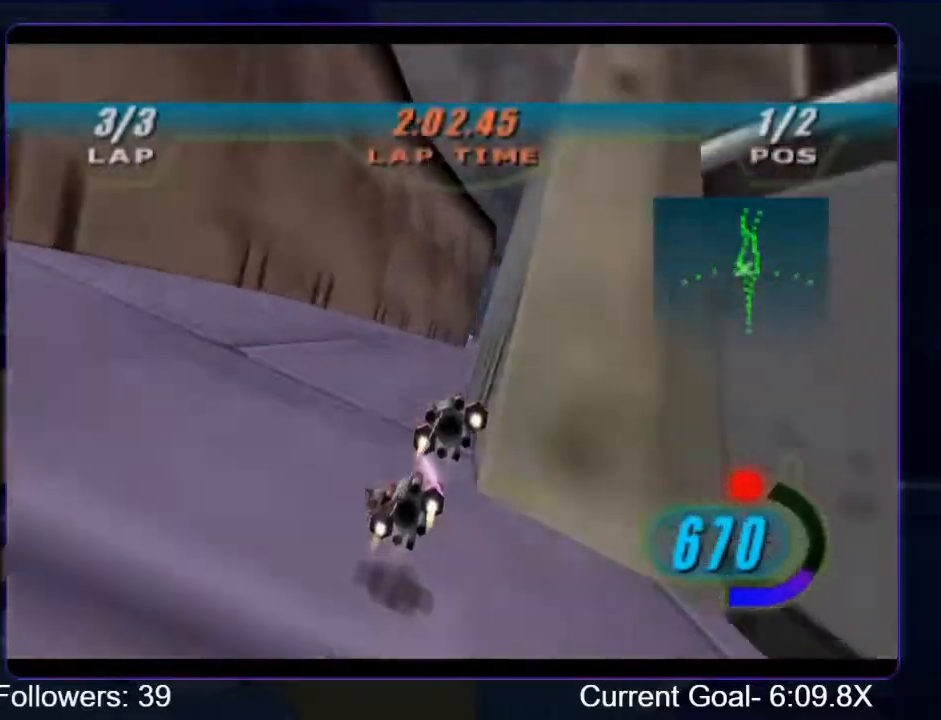
{"buttons": ["R2"], "left_stick": "up", "right_stick": "down-left", "events": [[33, "left_stick", "up-right"], [300, "left_stick", "up"]]}
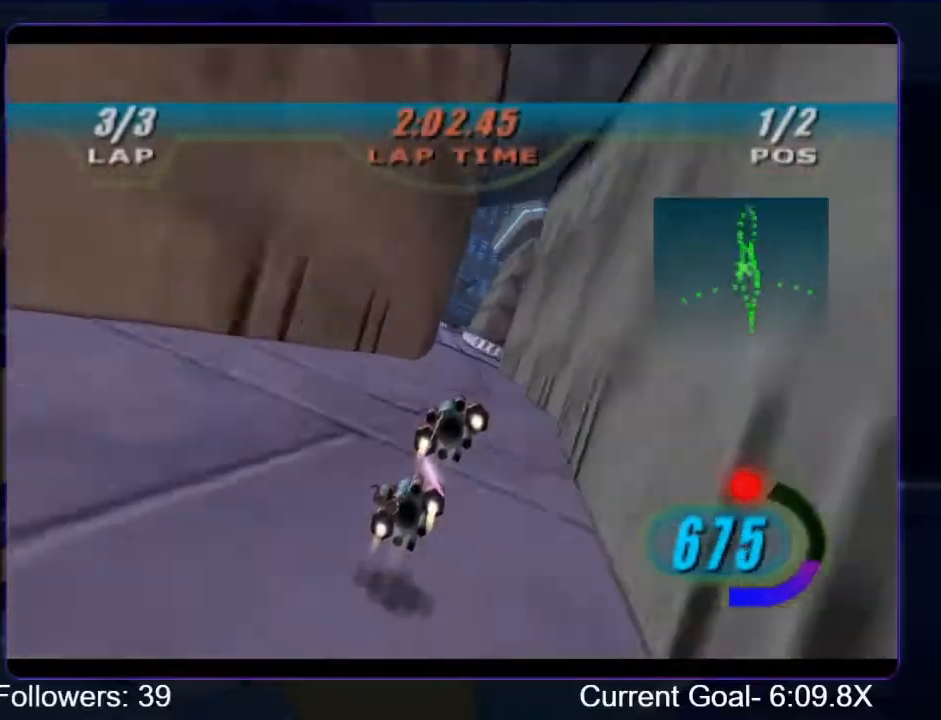
{"buttons": ["R2"], "left_stick": "up", "right_stick": "down-left", "events": []}
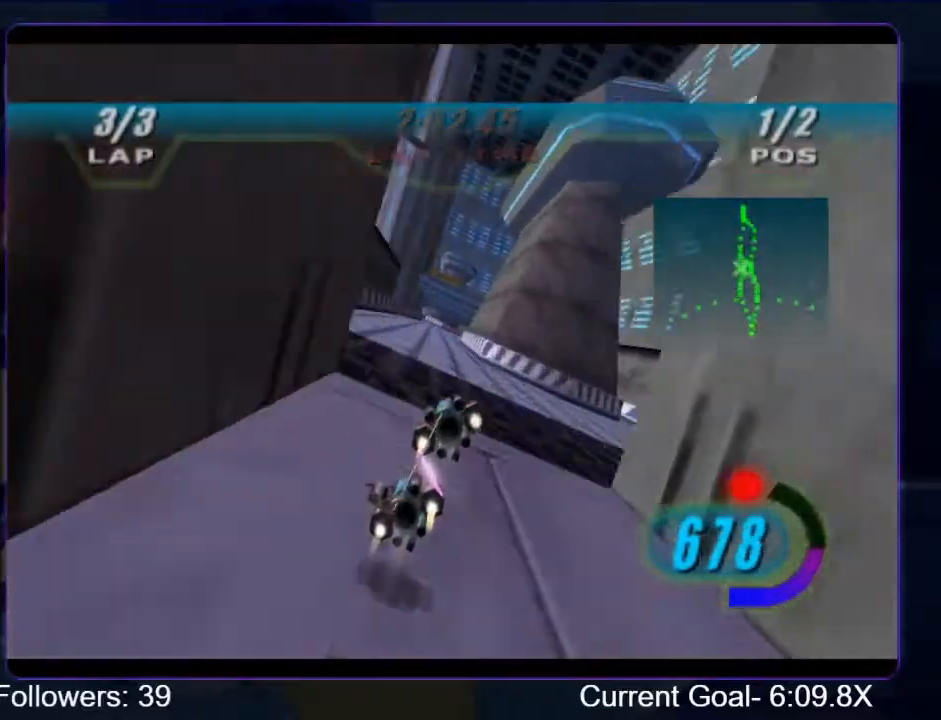
{"buttons": ["R2"], "left_stick": "up", "right_stick": "down-left", "events": []}
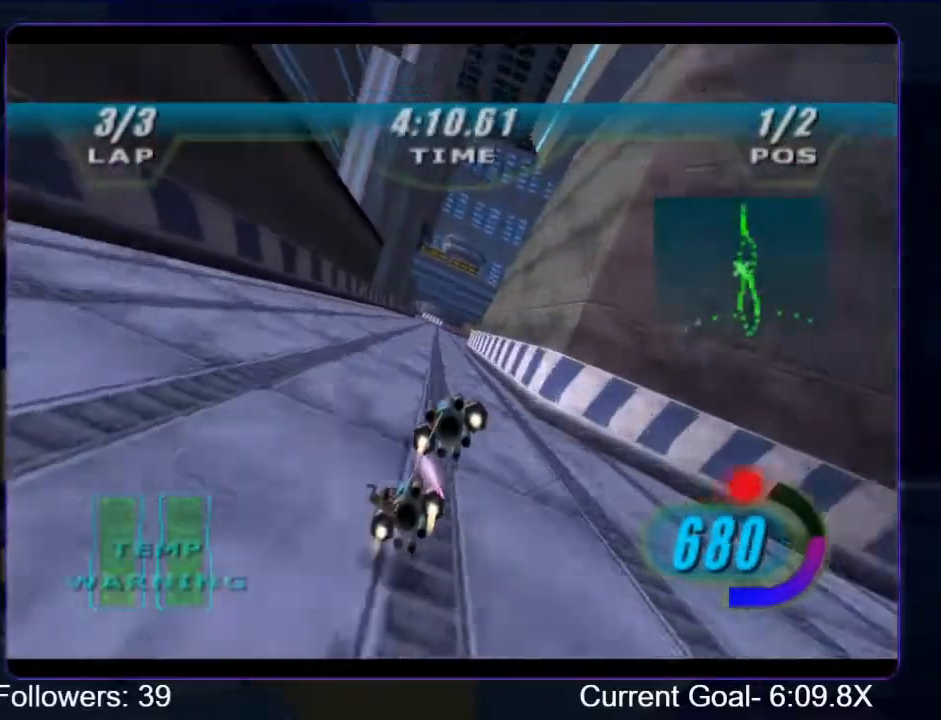
{"buttons": ["R2"], "left_stick": "up", "right_stick": "down-left", "events": []}
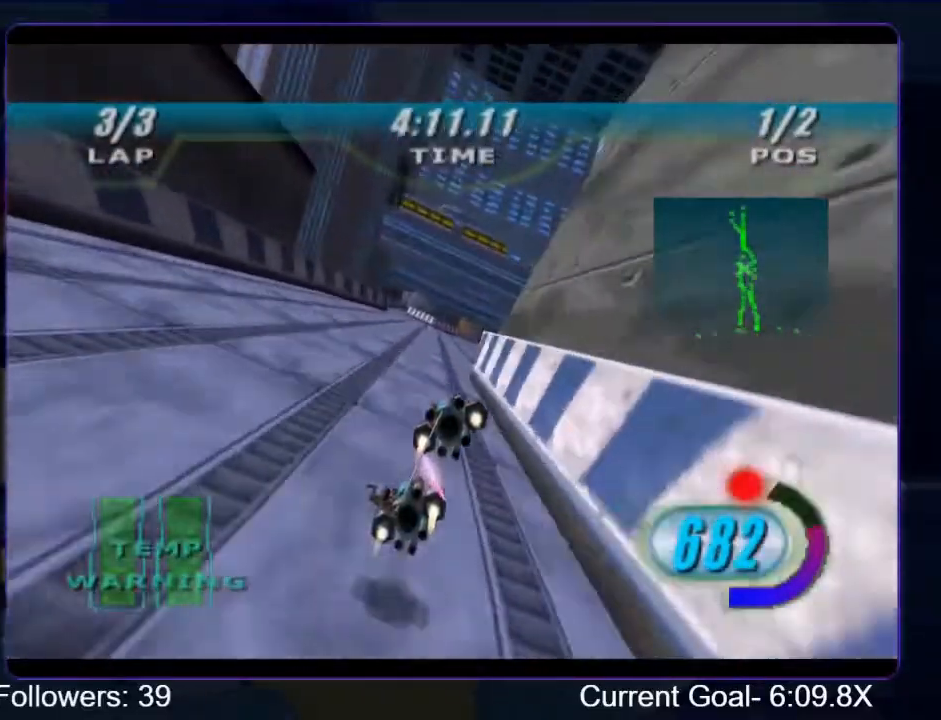
{"buttons": ["R2"], "left_stick": "up", "right_stick": "down-left", "events": []}
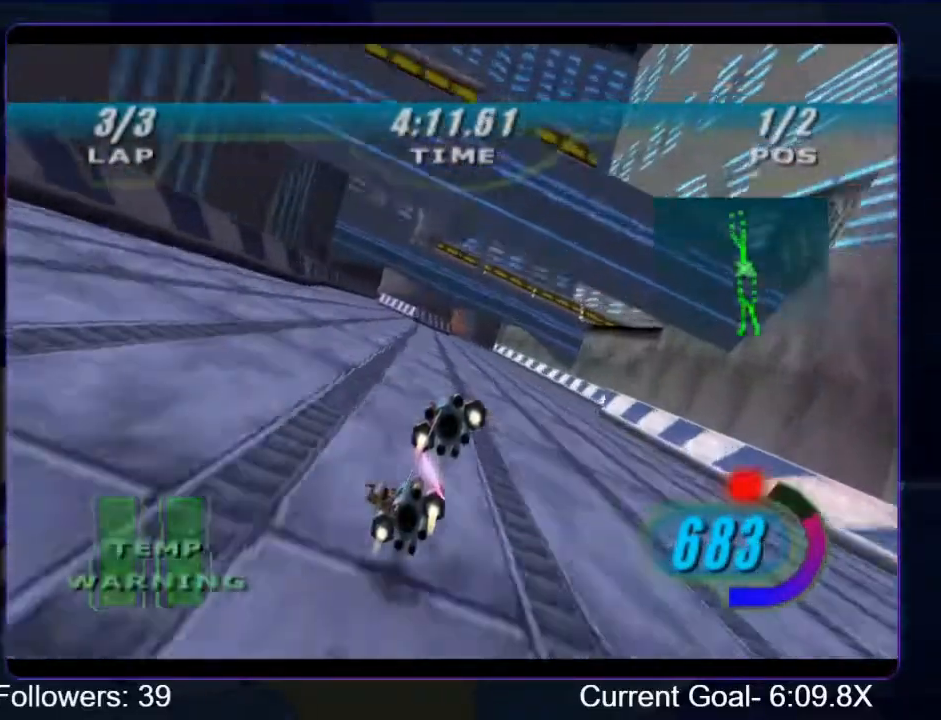
{"buttons": ["R2"], "left_stick": "up", "right_stick": "down-left", "events": []}
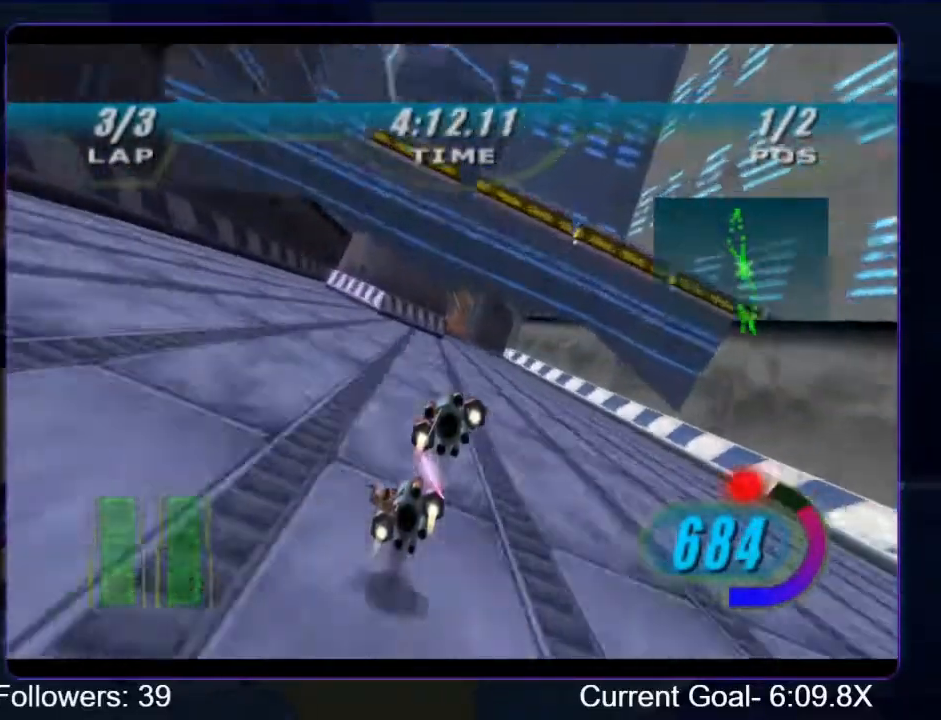
{"buttons": ["R2"], "left_stick": "up-left", "right_stick": "down-left", "events": [[300, "left_stick", "up-left"]]}
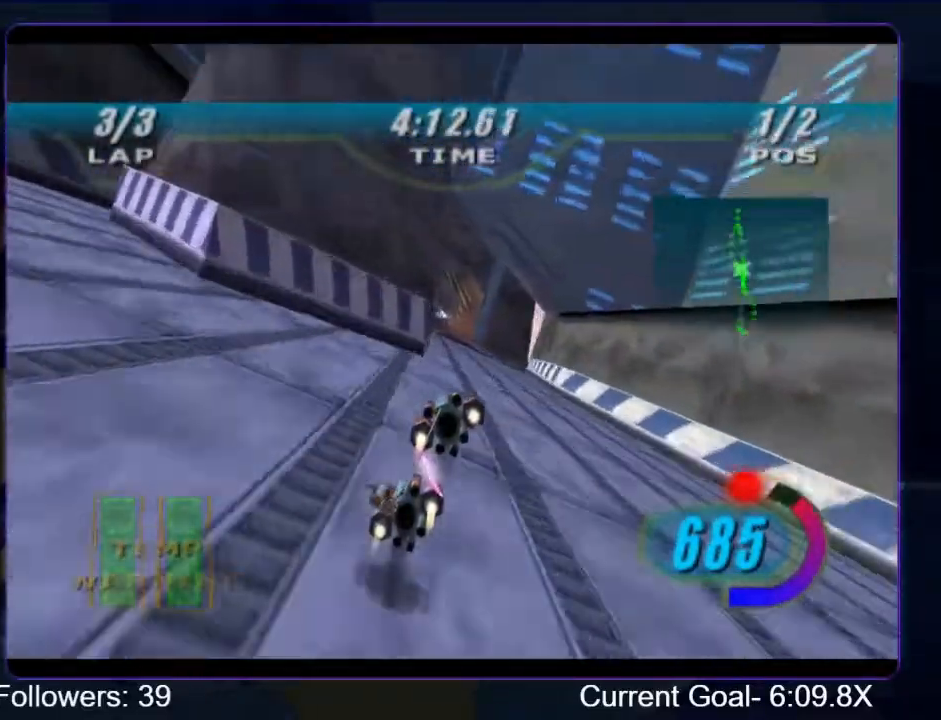
{"buttons": ["R2"], "left_stick": "up", "right_stick": "down-left", "events": [[167, "left_stick", "up"]]}
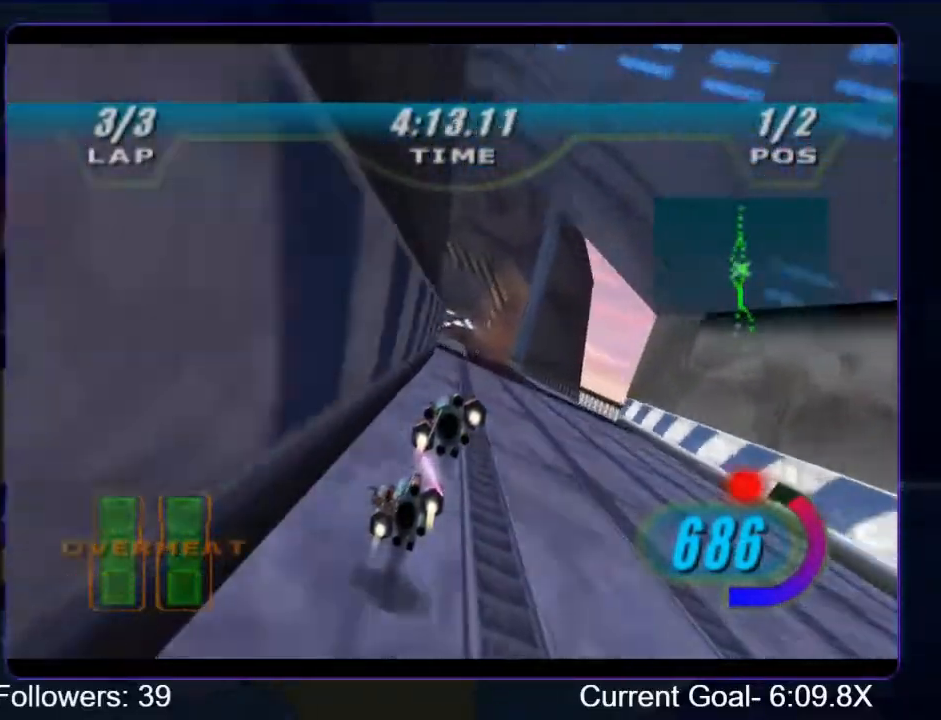
{"buttons": ["R2"], "left_stick": "up", "right_stick": "center", "events": [[433, "right_stick", "center"]]}
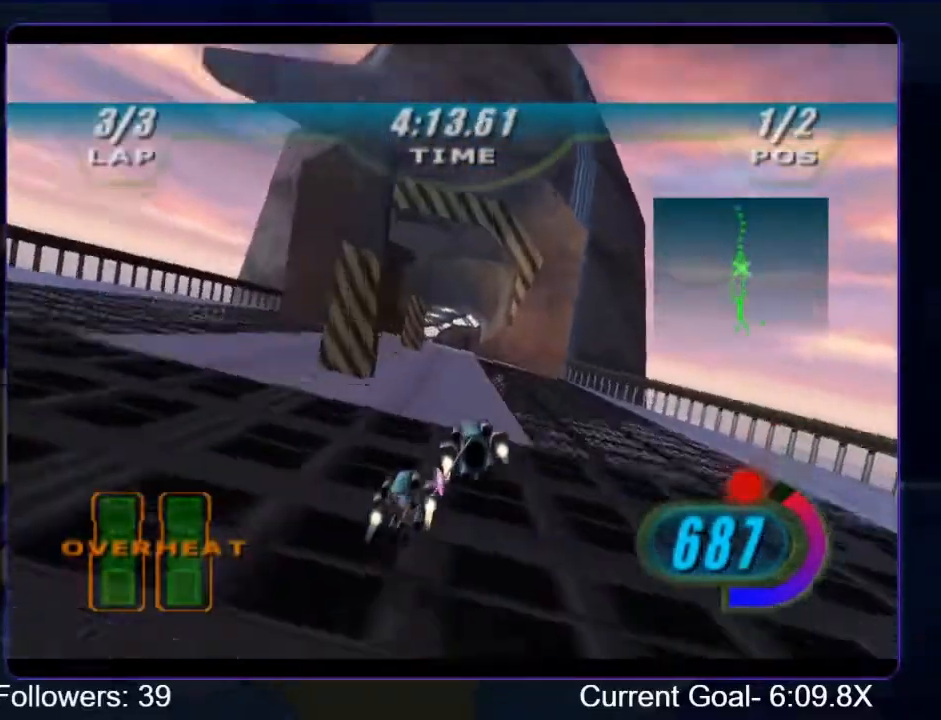
{"buttons": [], "left_stick": "up", "right_stick": "center", "events": [[500, "R2", "up"]]}
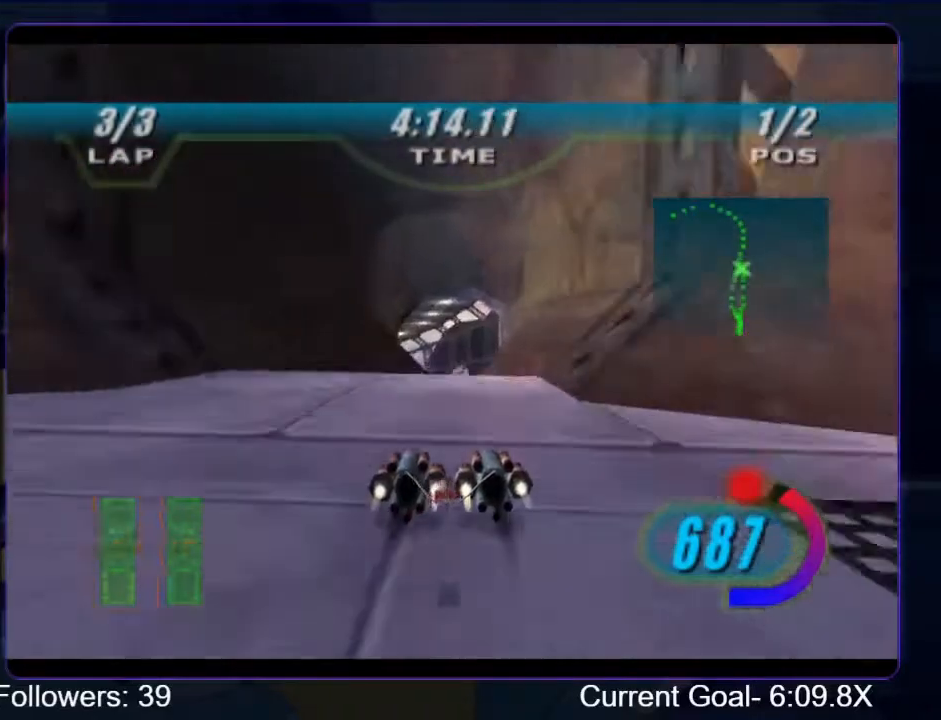
{"buttons": ["R2"], "left_stick": "up", "right_stick": "center", "events": [[100, "R2", "down"]]}
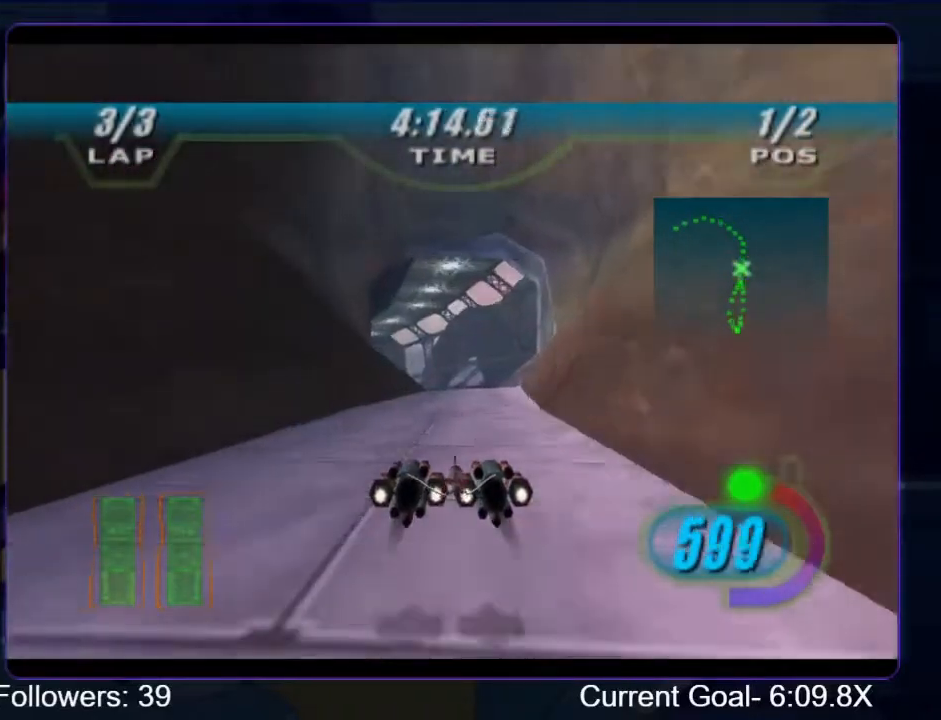
{"buttons": ["L2", "R2"], "left_stick": "up-left", "right_stick": "center", "events": [[400, "left_stick", "up-left"], [500, "L2", "down"]]}
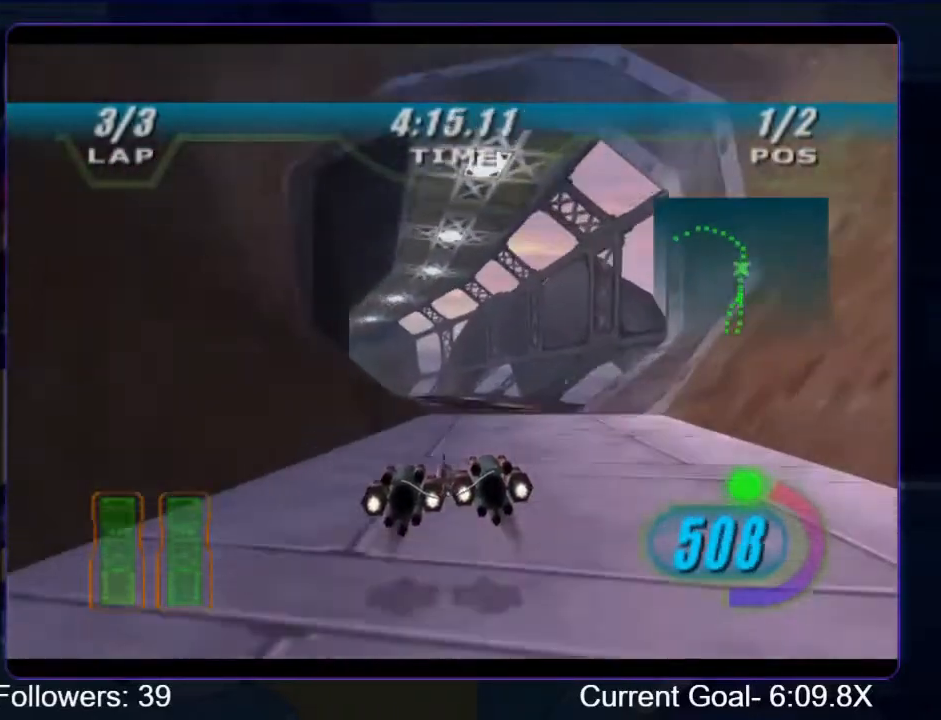
{"buttons": ["L2", "R2"], "left_stick": "up-left", "right_stick": "center", "events": []}
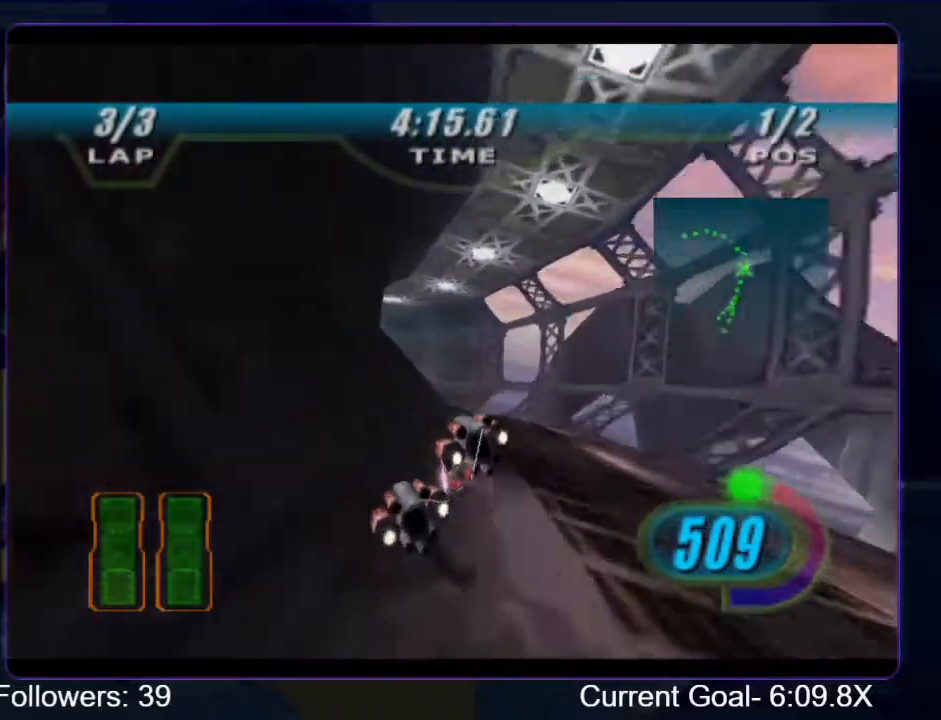
{"buttons": ["L2", "R2"], "left_stick": "up-left", "right_stick": "center", "events": []}
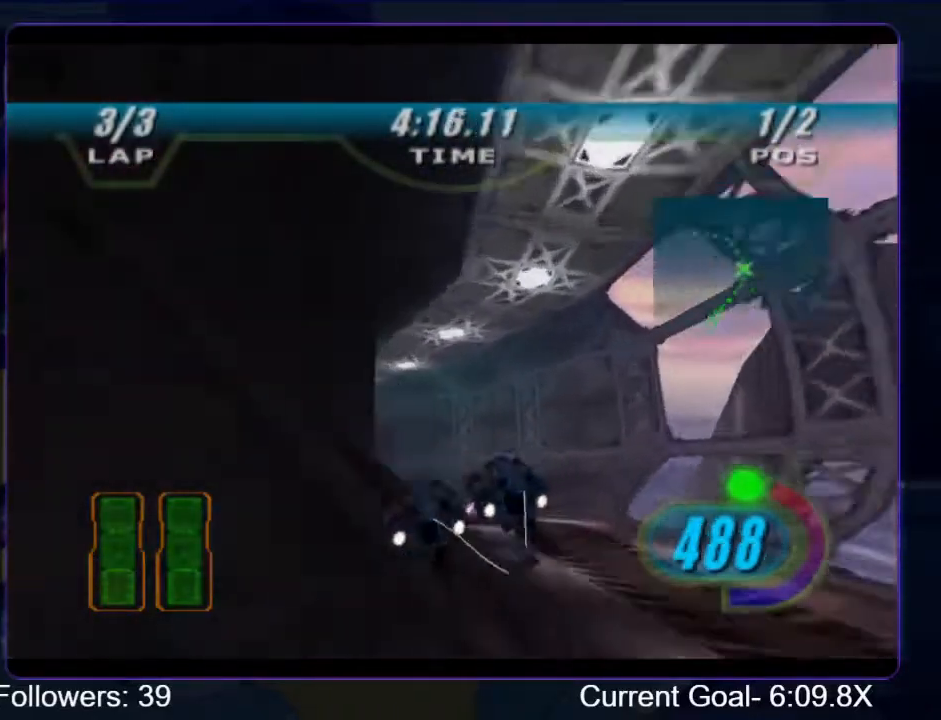
{"buttons": ["R2"], "left_stick": "up-left", "right_stick": "down-left", "events": [[333, "right_stick", "down-left"], [433, "L2", "up"]]}